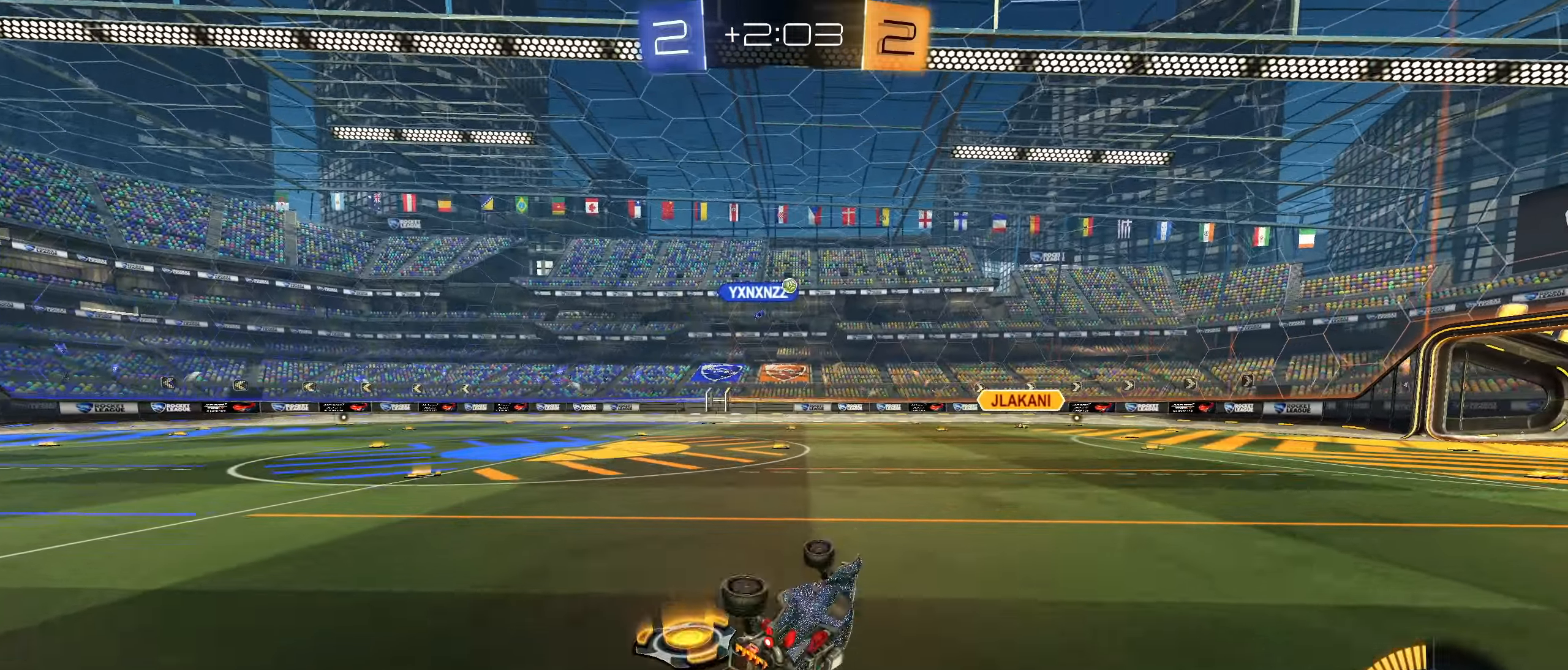
Gameplay with a controller (PlayStation layout); each line is a JSON object with the inputs held at the frame after it. "events" lists button and stick changes between this image and that frame as [ms after this image, input, new state], when the widget could be followed in between. Not read: L3.
{"buttons": ["R2"], "left_stick": "down-left", "right_stick": "center", "events": [[133, "left_stick", "center"], [150, "L1", "up"], [317, "R2", "down"], [333, "left_stick", "down-left"]]}
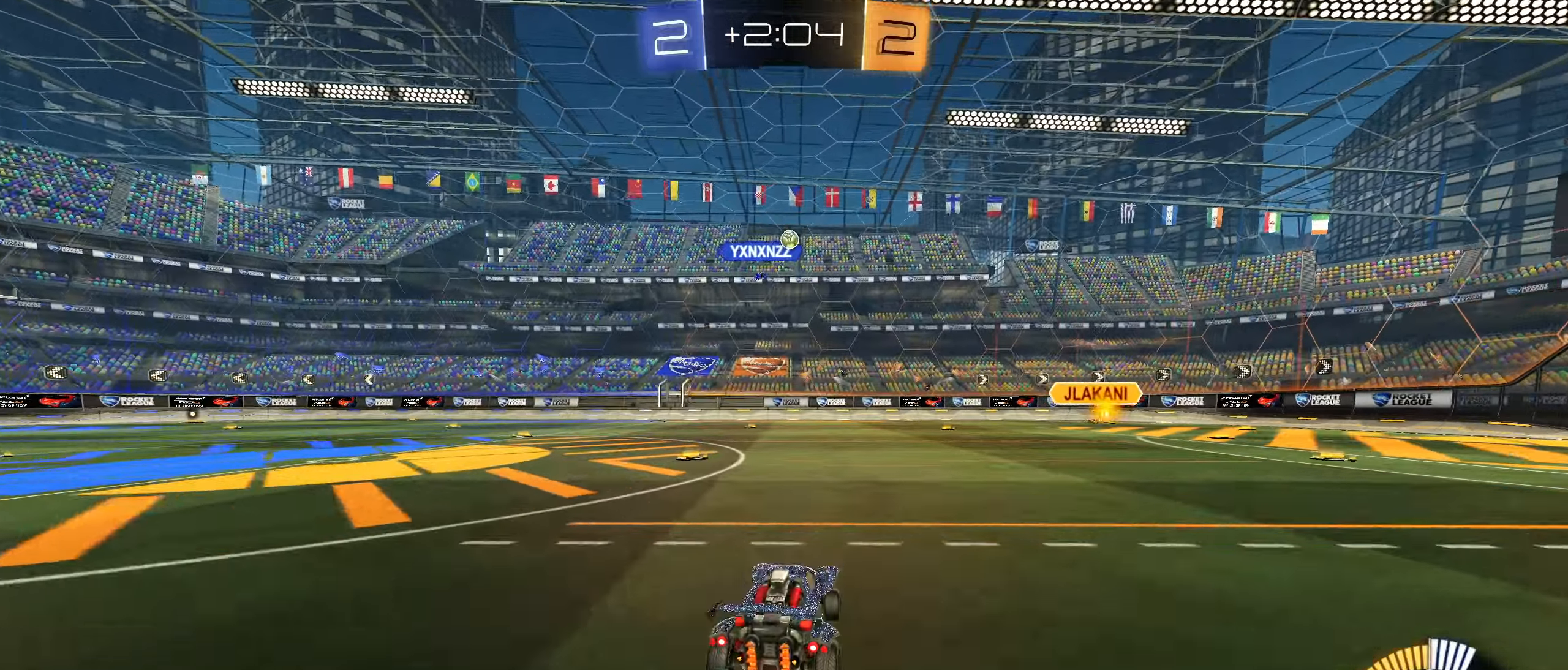
{"buttons": ["R2"], "left_stick": "center", "right_stick": "center", "events": [[167, "CIRCLE", "down"], [200, "left_stick", "center"], [233, "CIRCLE", "up"]]}
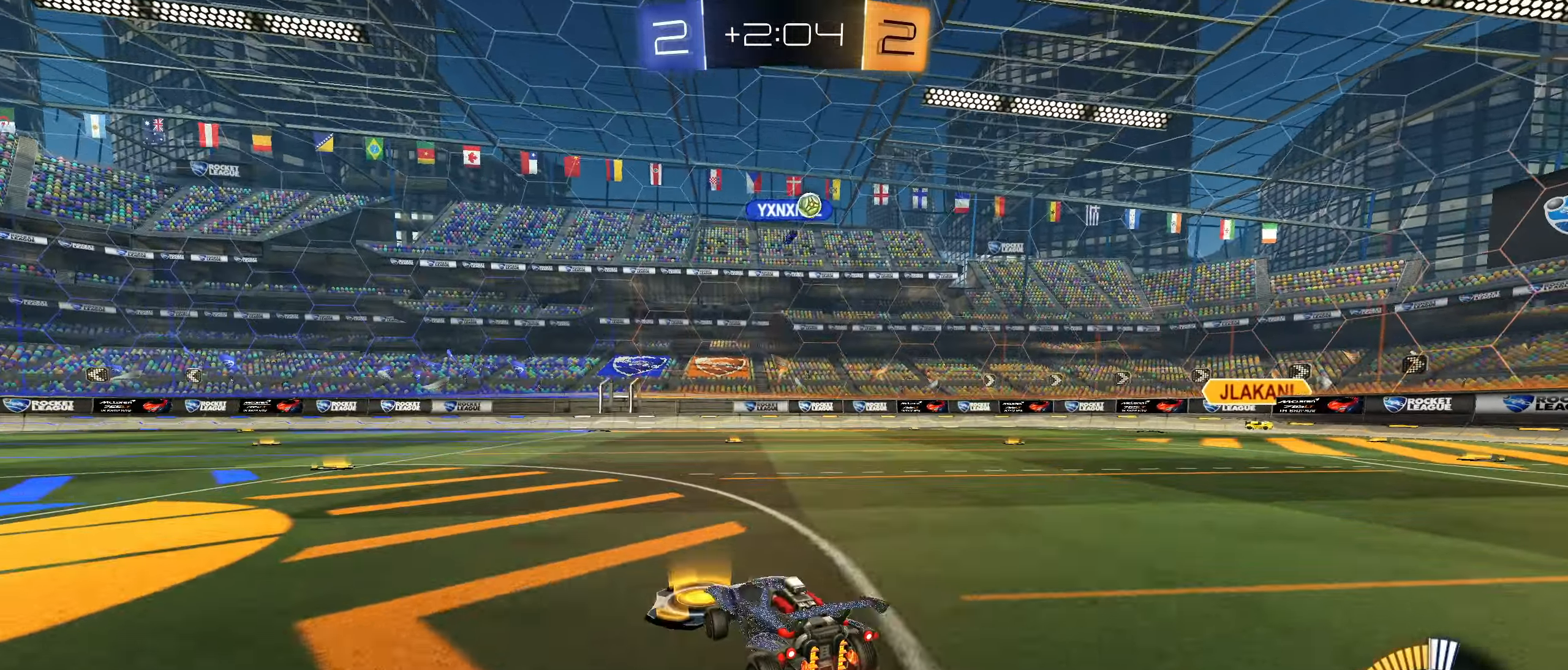
{"buttons": ["L1", "R2"], "left_stick": "right", "right_stick": "center", "events": [[17, "left_stick", "left"], [217, "left_stick", "center"], [367, "left_stick", "right"], [400, "L1", "down"]]}
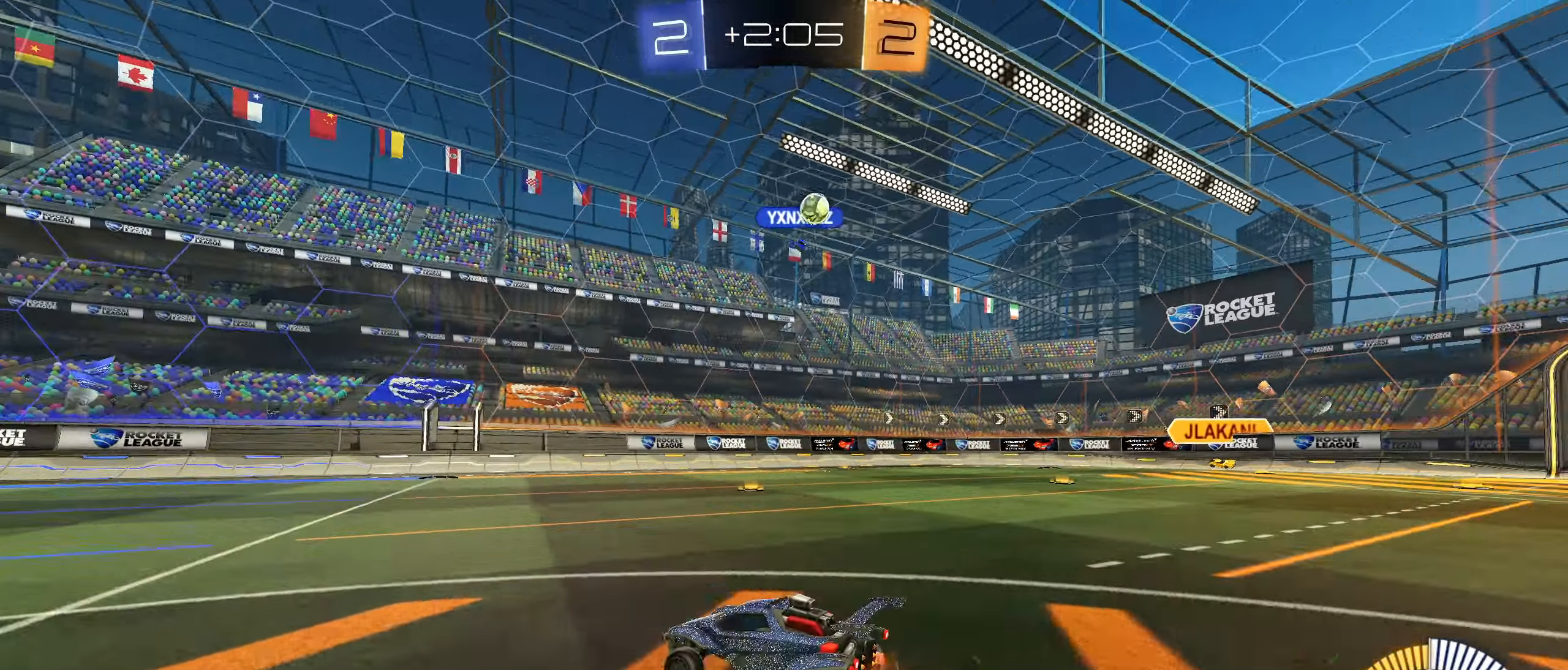
{"buttons": ["R2"], "left_stick": "right", "right_stick": "center", "events": [[100, "L1", "up"], [217, "L2", "down"], [283, "L1", "down"], [333, "L2", "up"], [367, "L1", "up"]]}
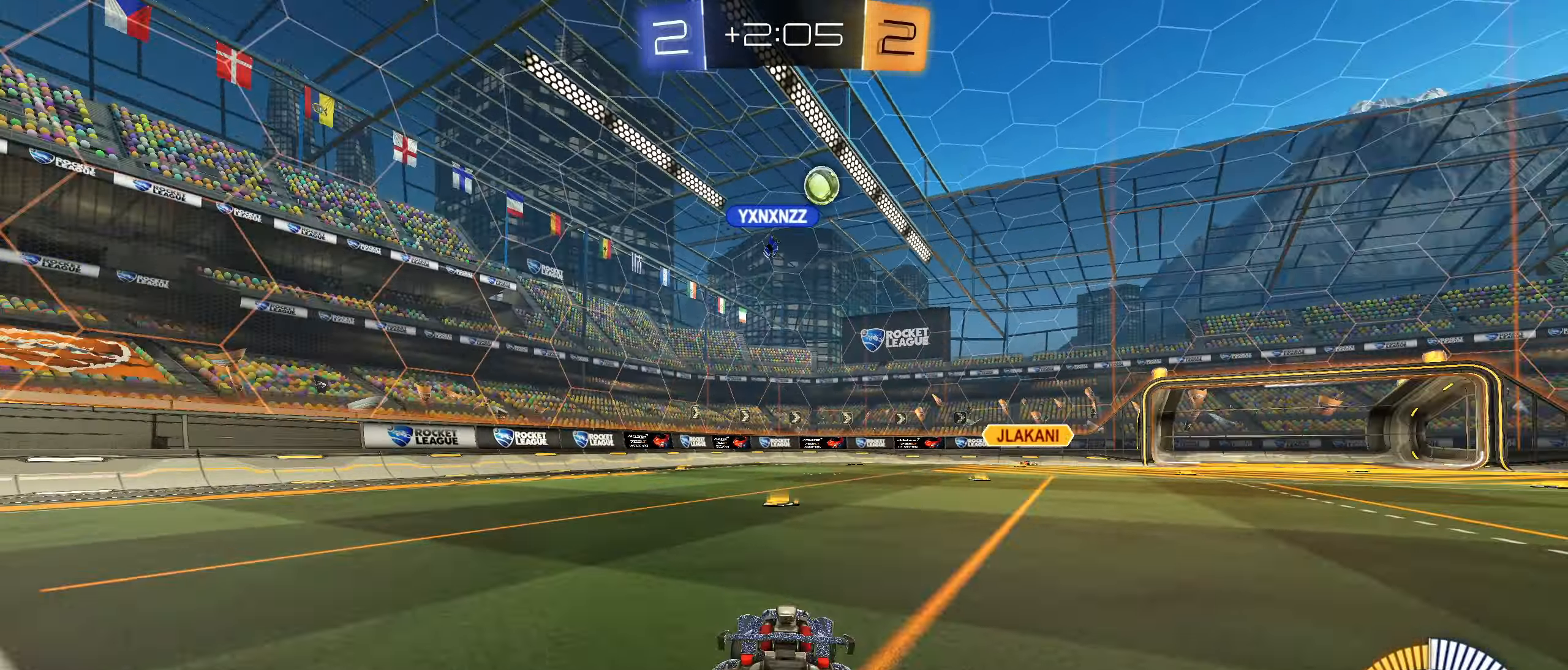
{"buttons": ["R2"], "left_stick": "right", "right_stick": "center", "events": []}
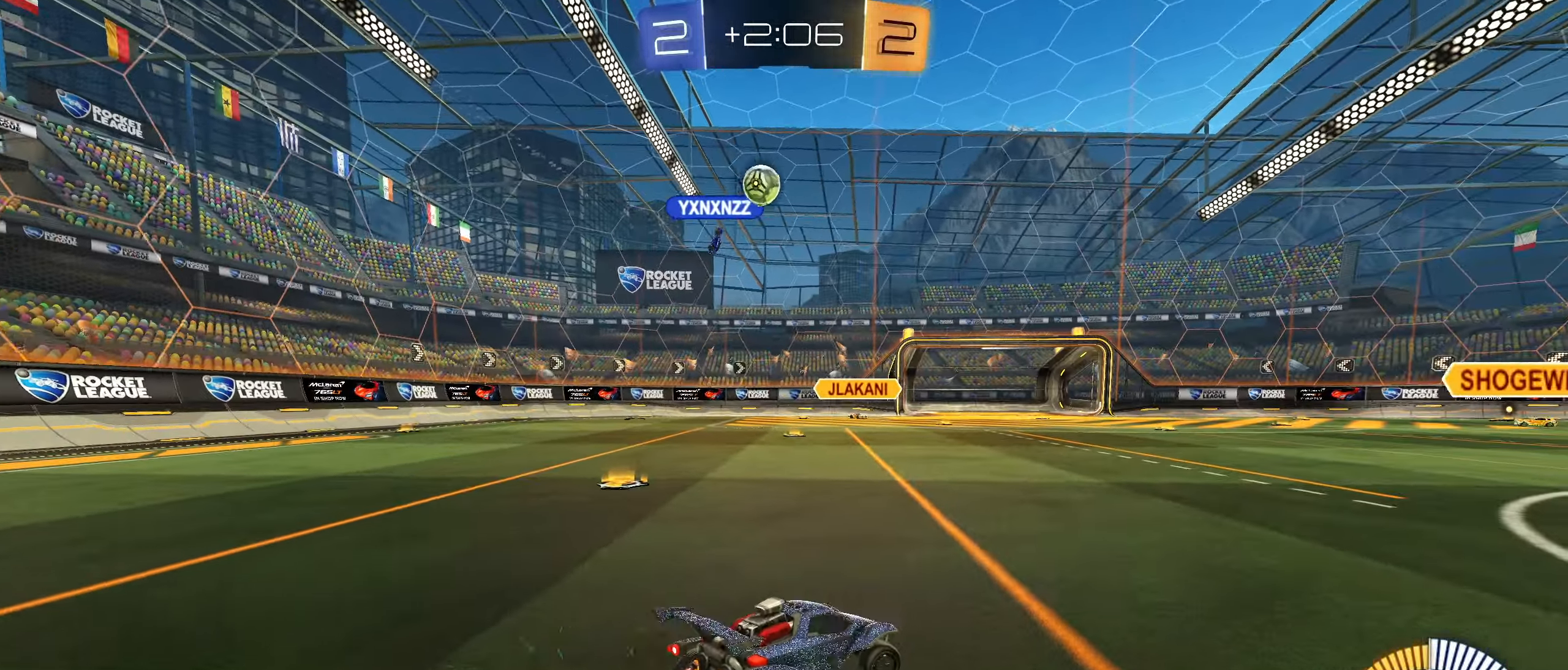
{"buttons": ["R2"], "left_stick": "center", "right_stick": "center", "events": [[333, "left_stick", "center"]]}
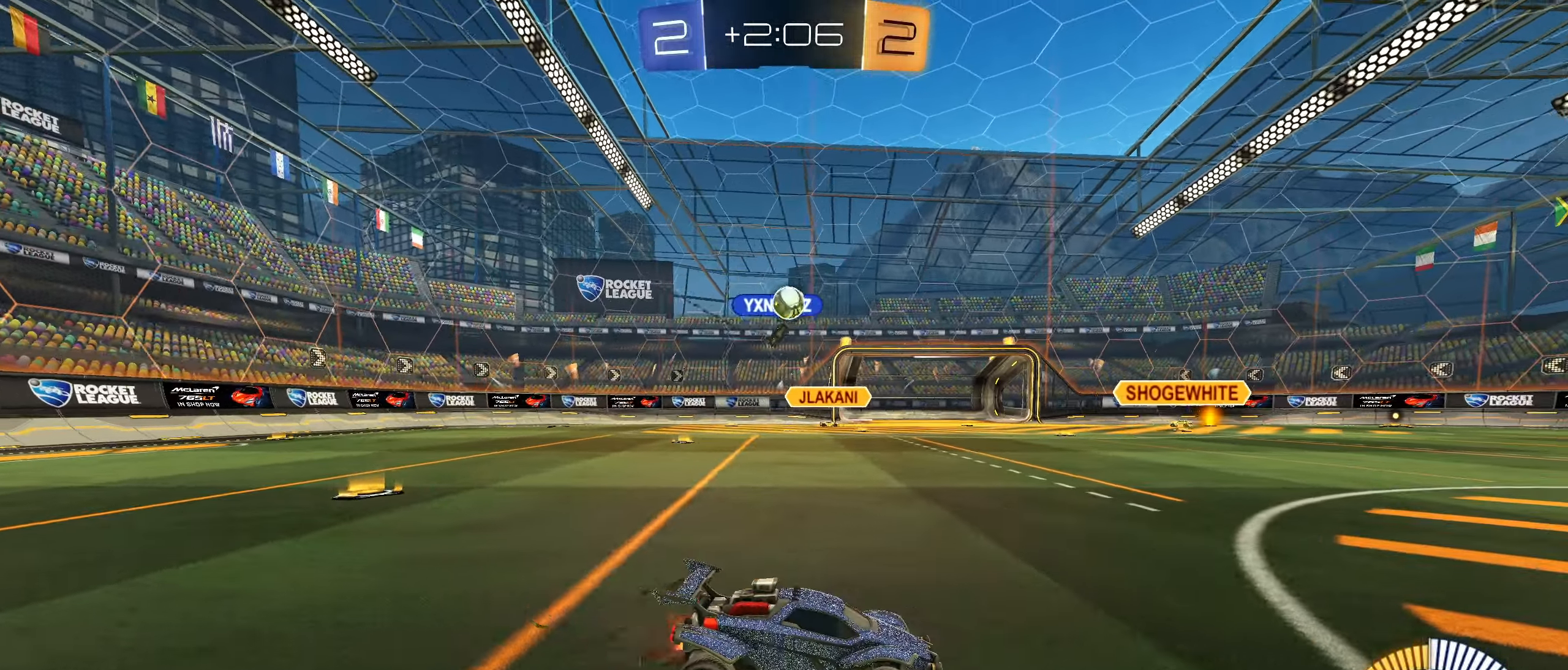
{"buttons": ["R2"], "left_stick": "right", "right_stick": "center", "events": [[317, "left_stick", "down-left"], [434, "left_stick", "center"], [500, "left_stick", "right"]]}
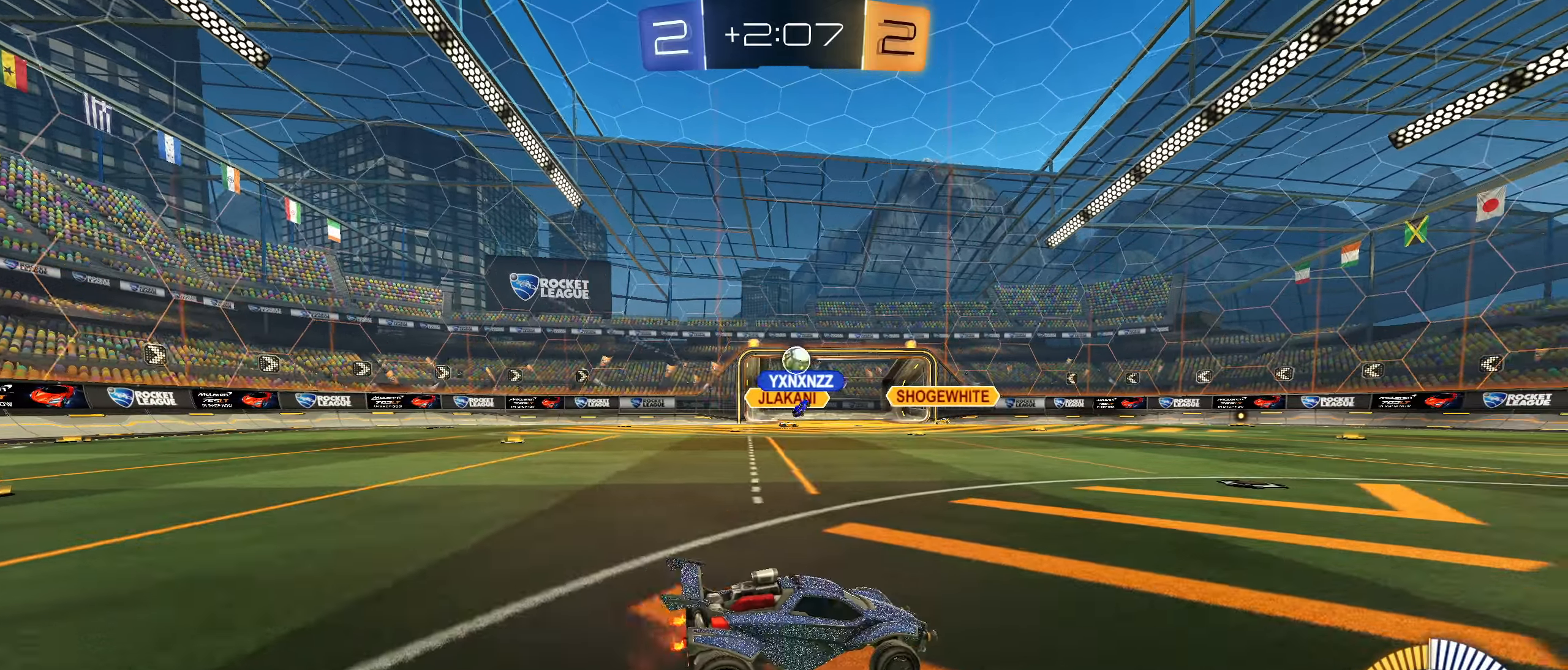
{"buttons": ["R2"], "left_stick": "center", "right_stick": "center", "events": [[100, "left_stick", "left"], [200, "left_stick", "center"], [250, "left_stick", "right"], [500, "left_stick", "center"]]}
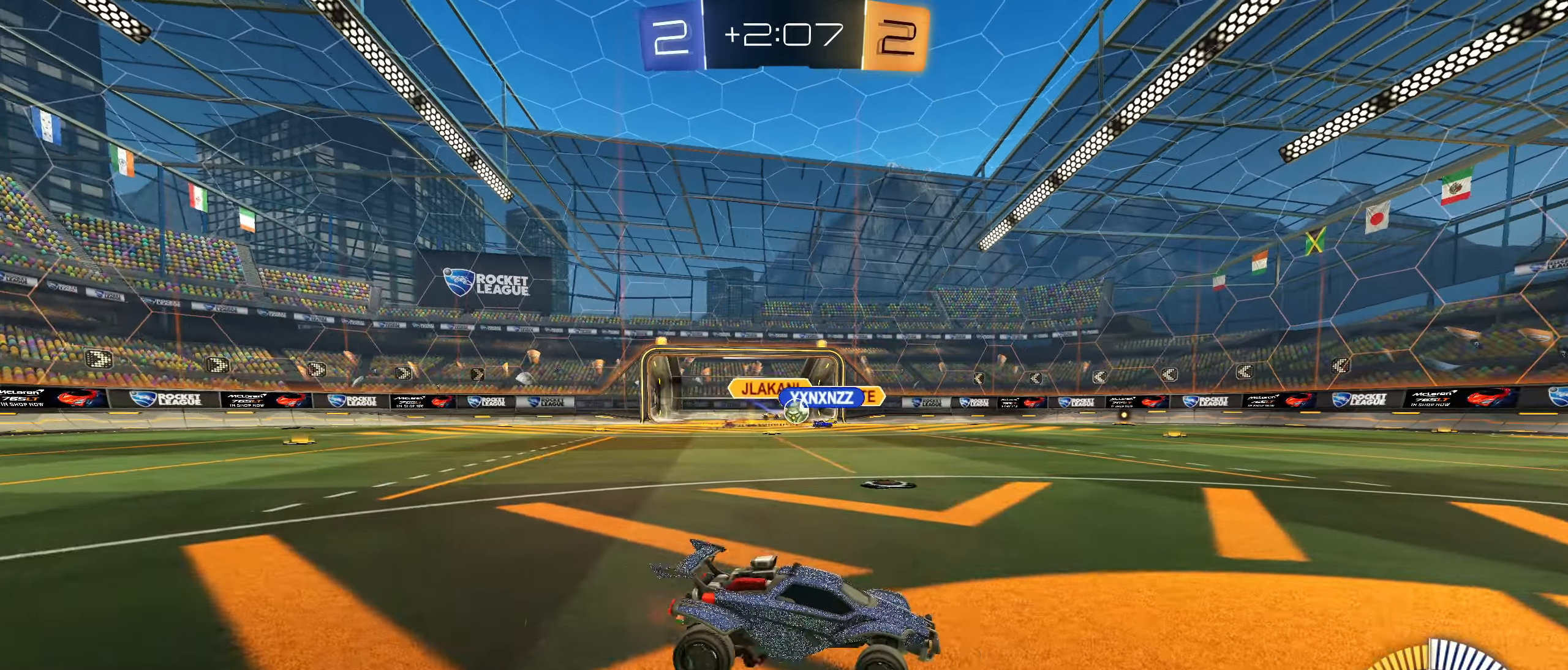
{"buttons": ["CIRCLE", "R2"], "left_stick": "center", "right_stick": "center", "events": [[284, "left_stick", "left"], [350, "left_stick", "center"], [417, "CIRCLE", "down"]]}
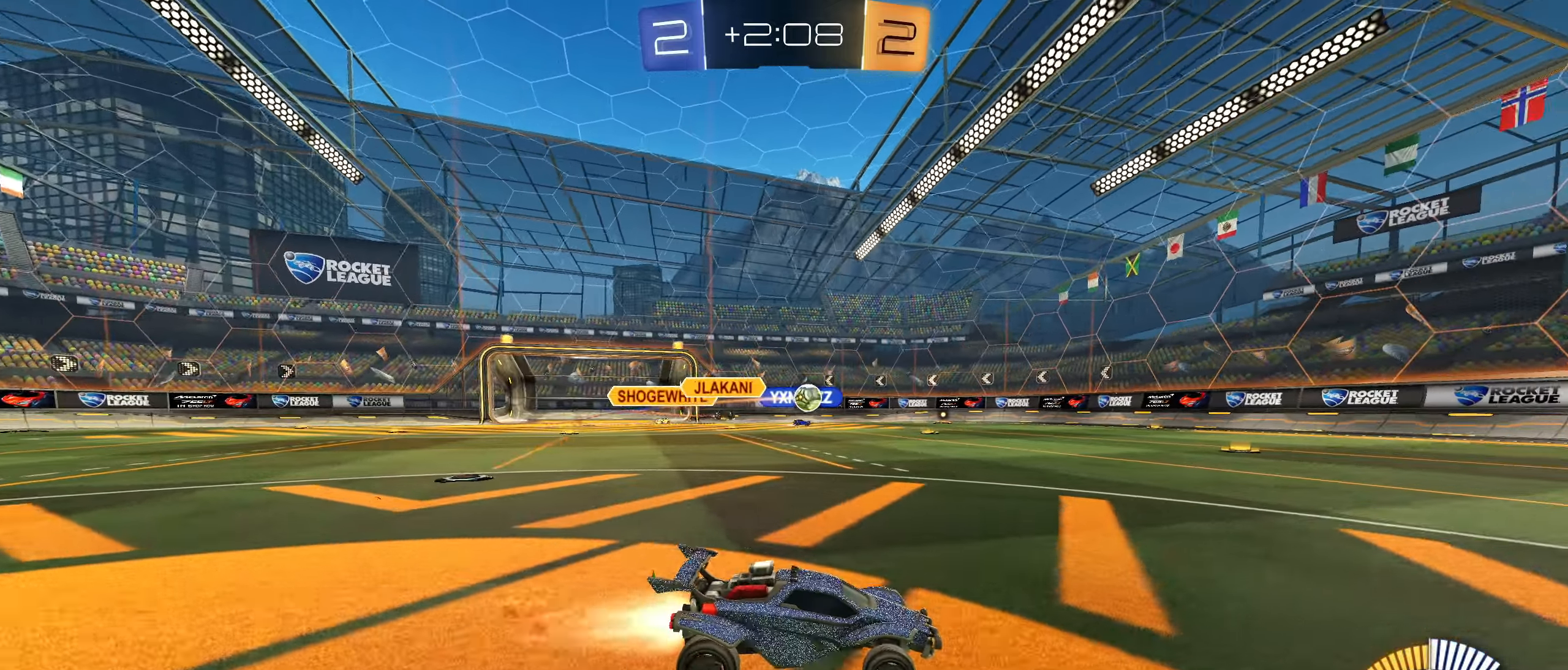
{"buttons": ["CIRCLE", "R2"], "left_stick": "right", "right_stick": "center", "events": [[167, "left_stick", "left"], [217, "left_stick", "center"], [400, "left_stick", "left"], [450, "left_stick", "center"], [500, "left_stick", "right"]]}
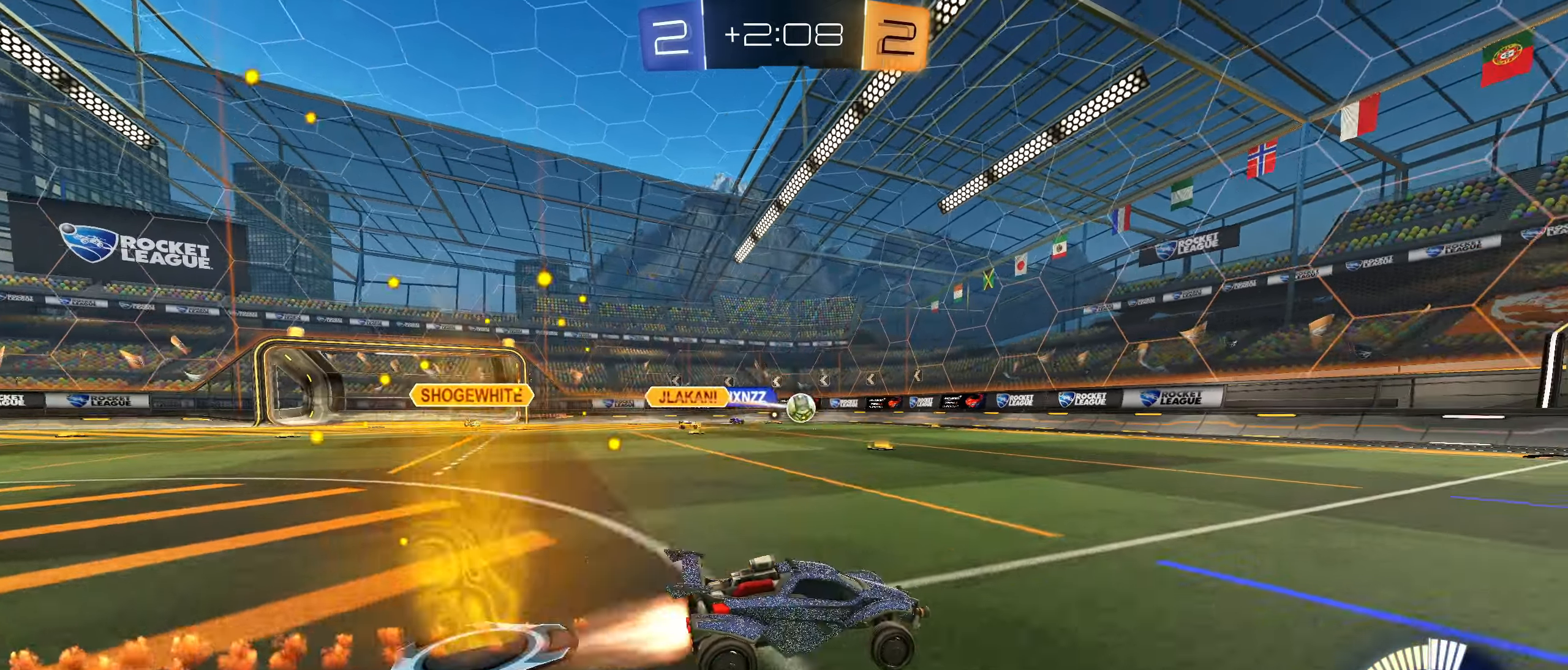
{"buttons": ["R2"], "left_stick": "center", "right_stick": "center", "events": [[134, "CIRCLE", "up"], [284, "left_stick", "center"]]}
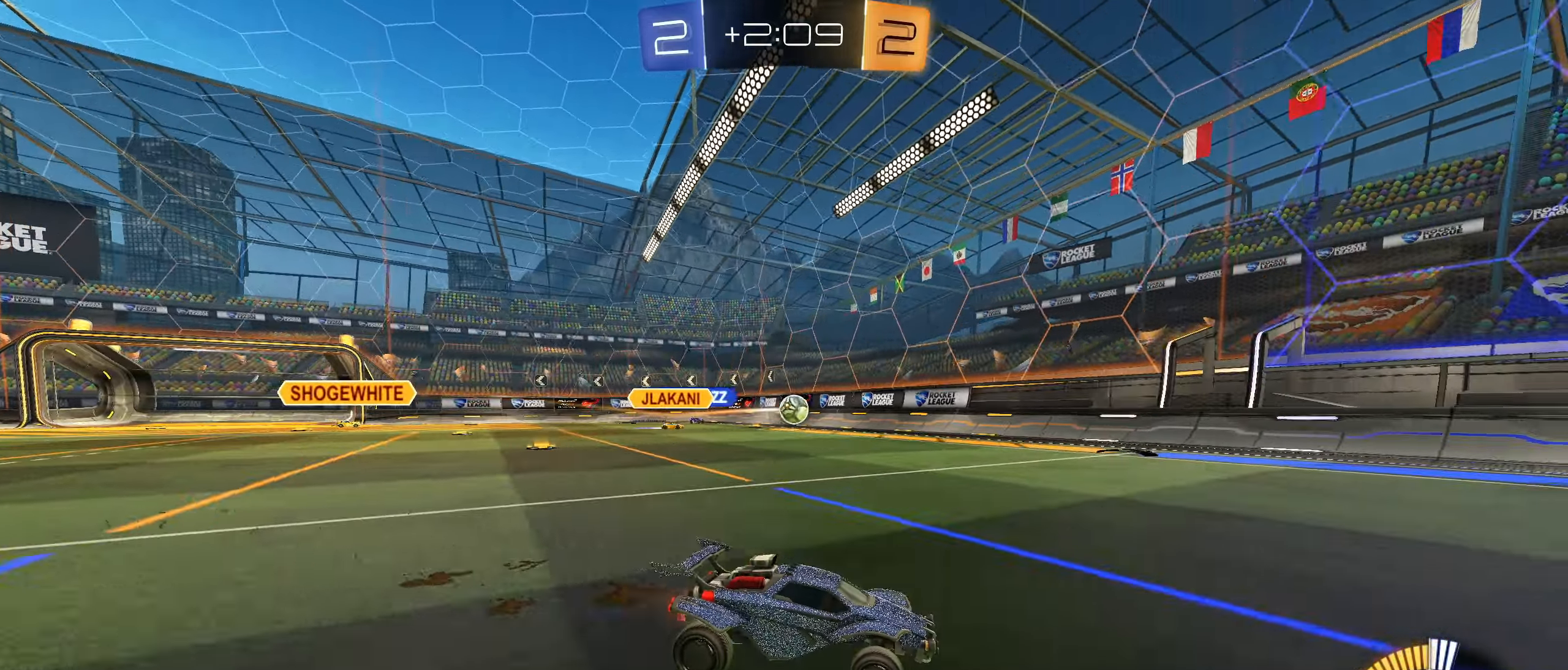
{"buttons": ["R2"], "left_stick": "center", "right_stick": "center", "events": []}
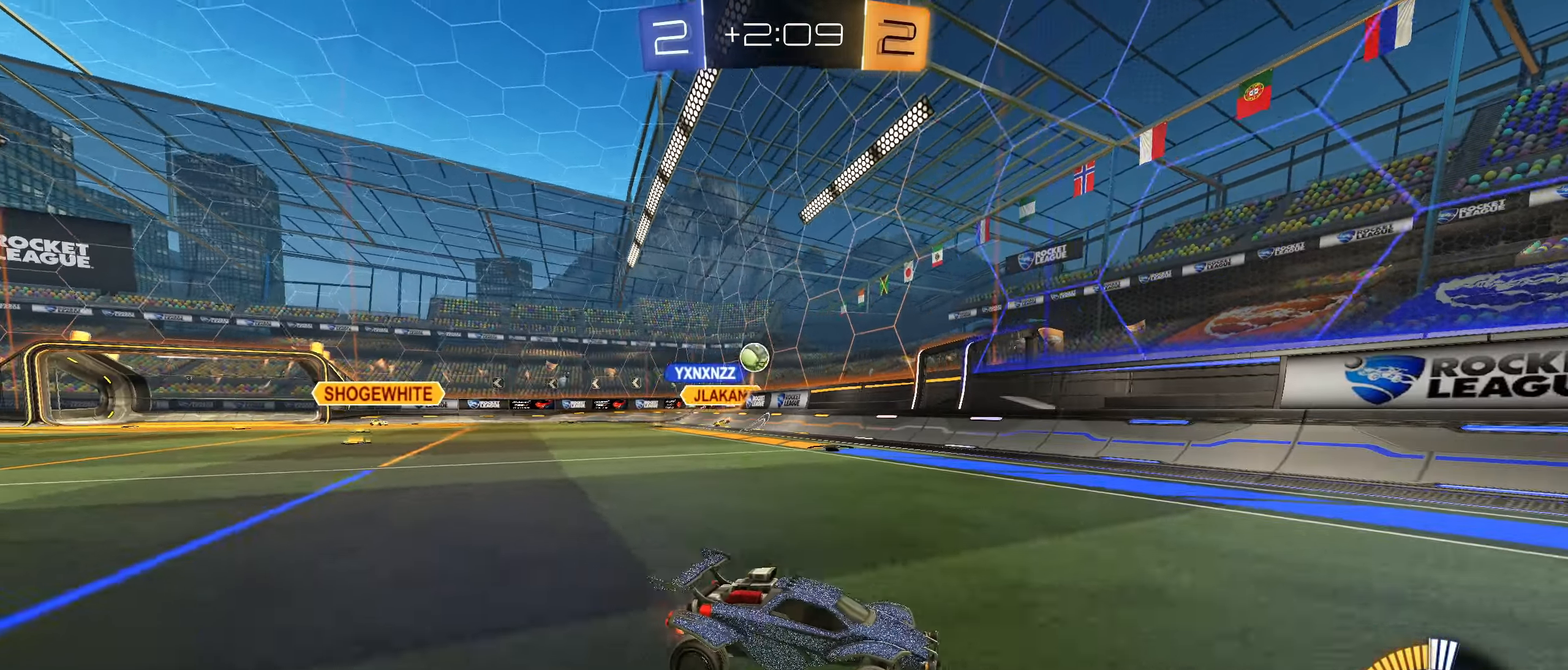
{"buttons": ["R2"], "left_stick": "center", "right_stick": "center", "events": [[100, "left_stick", "right"], [450, "left_stick", "center"]]}
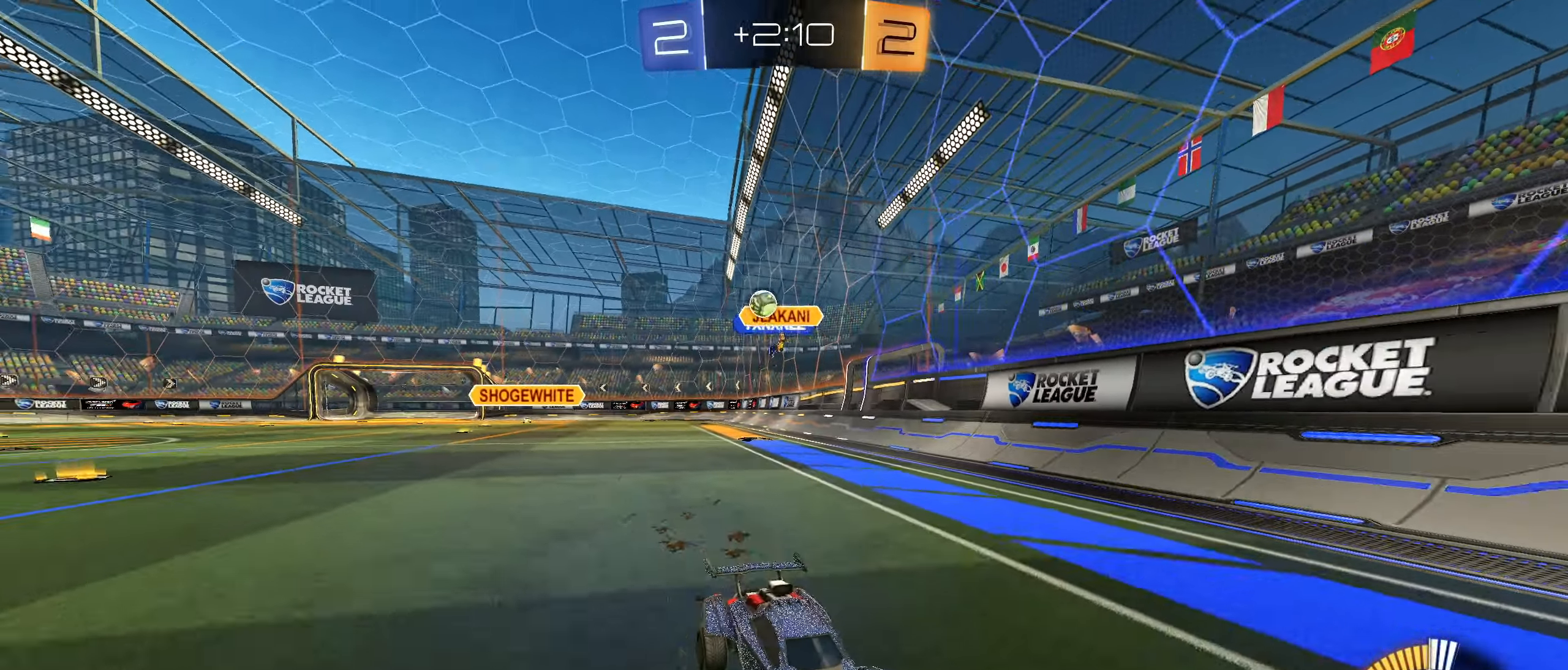
{"buttons": ["R2"], "left_stick": "right", "right_stick": "center", "events": [[367, "left_stick", "right"]]}
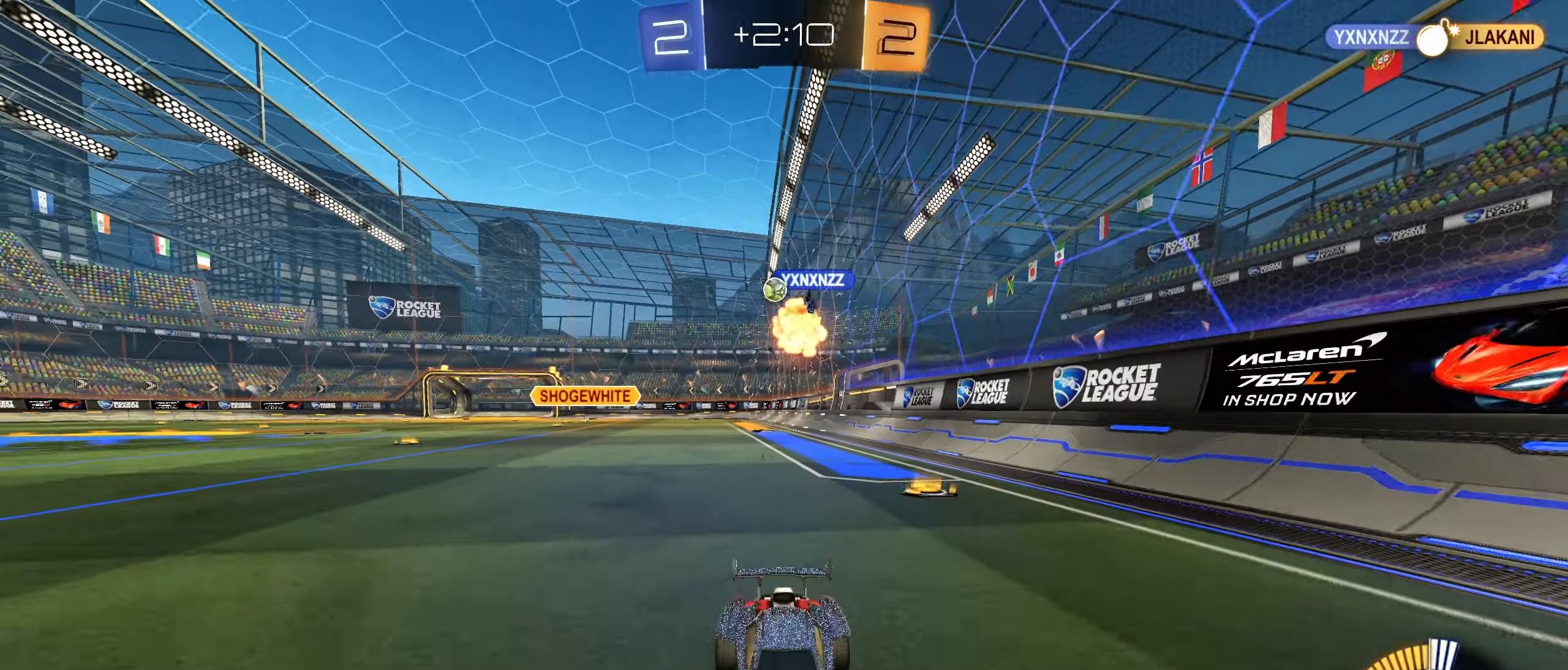
{"buttons": ["R2"], "left_stick": "right", "right_stick": "center", "events": [[34, "left_stick", "center"], [134, "left_stick", "right"], [150, "L1", "down"], [384, "L1", "up"]]}
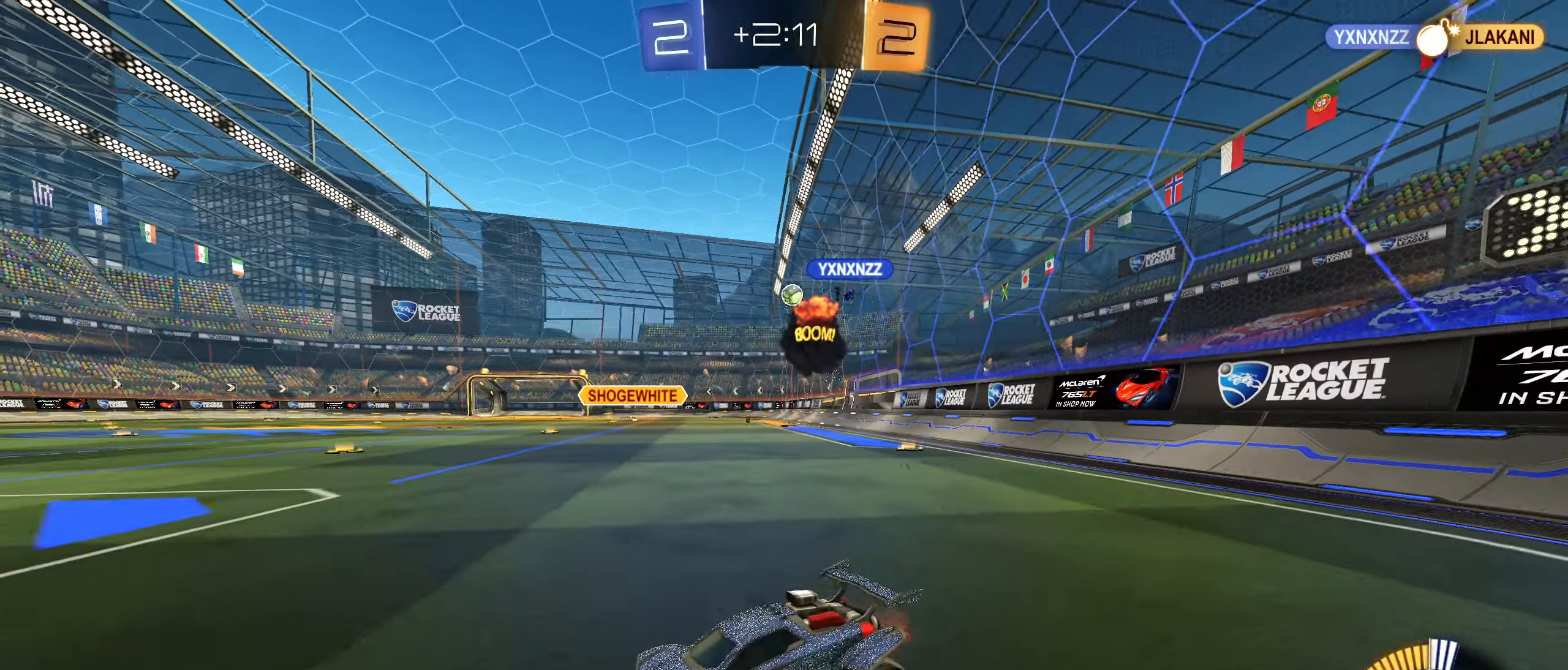
{"buttons": ["R2"], "left_stick": "center", "right_stick": "center", "events": [[167, "left_stick", "down-left"], [450, "left_stick", "center"]]}
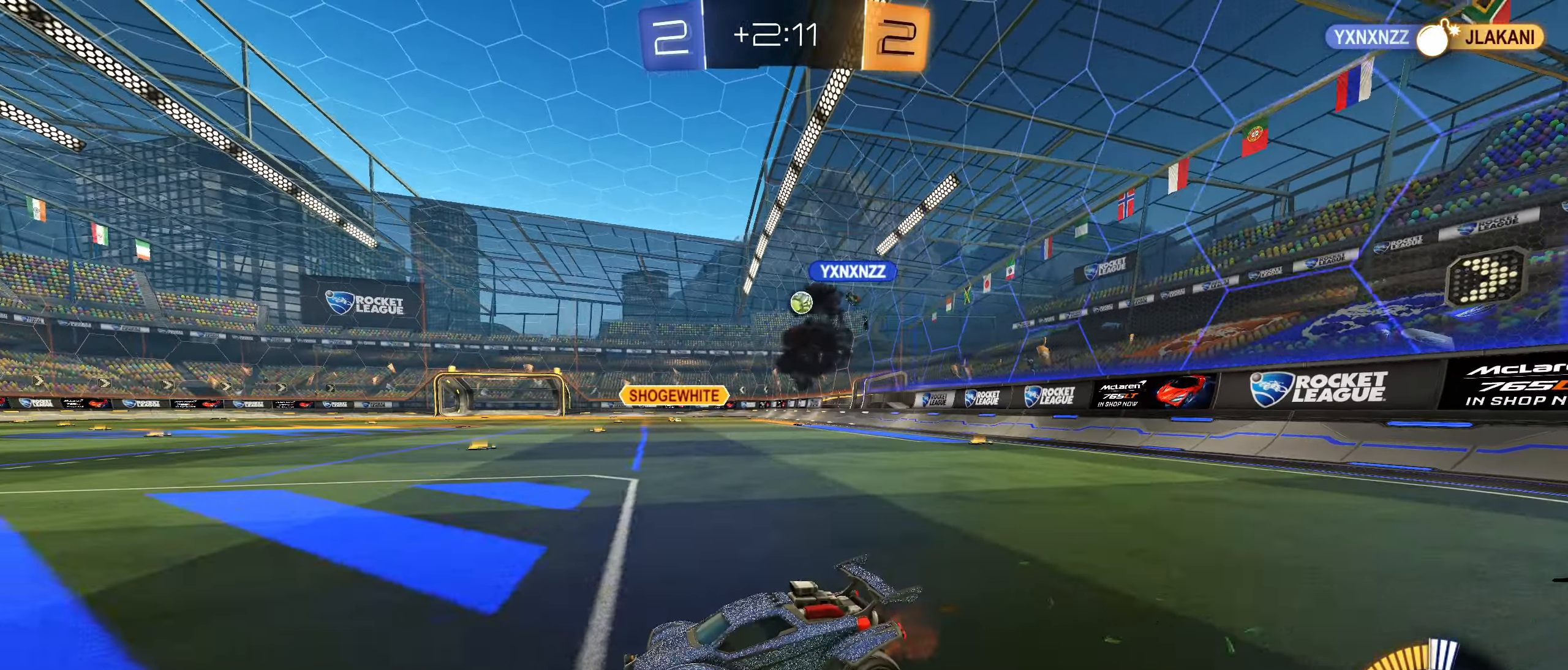
{"buttons": ["L1", "R2"], "left_stick": "right", "right_stick": "center", "events": [[250, "left_stick", "right"], [366, "L1", "down"]]}
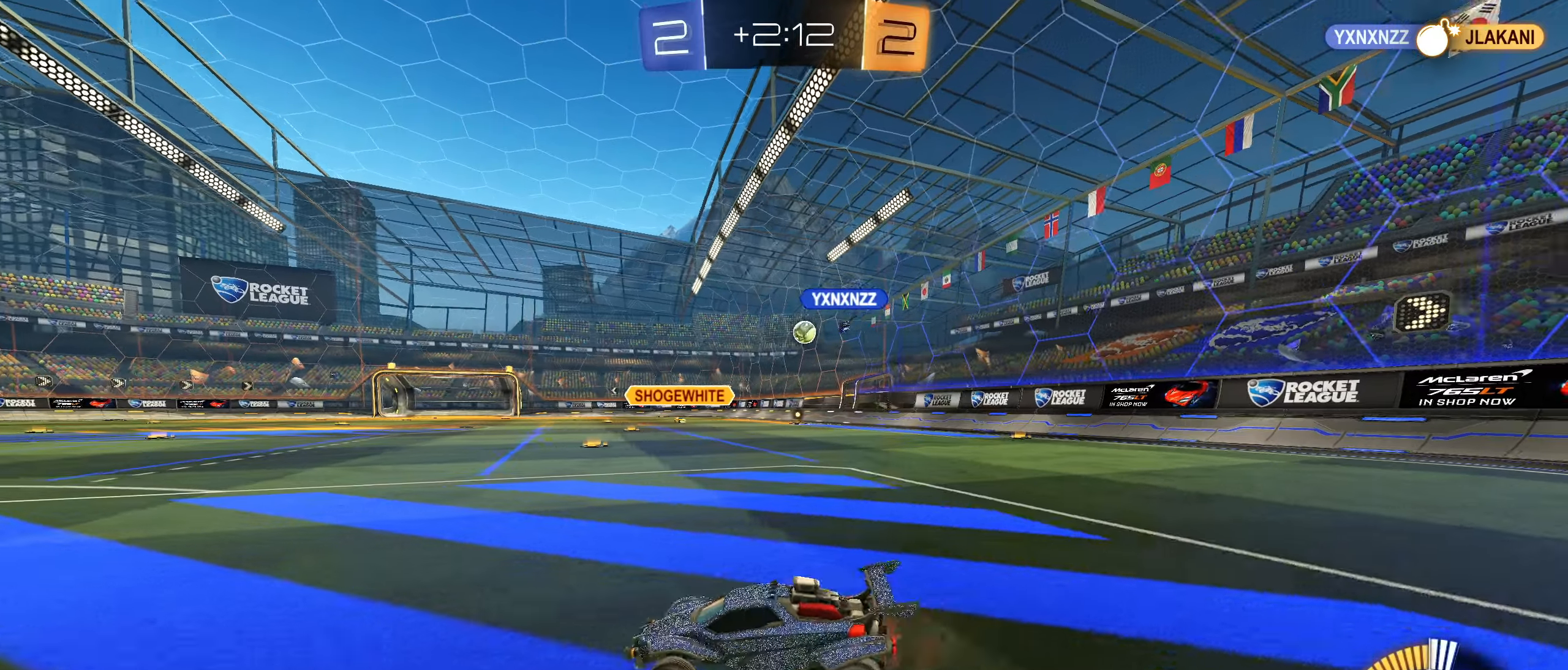
{"buttons": ["R2"], "left_stick": "right", "right_stick": "center", "events": [[33, "L1", "up"]]}
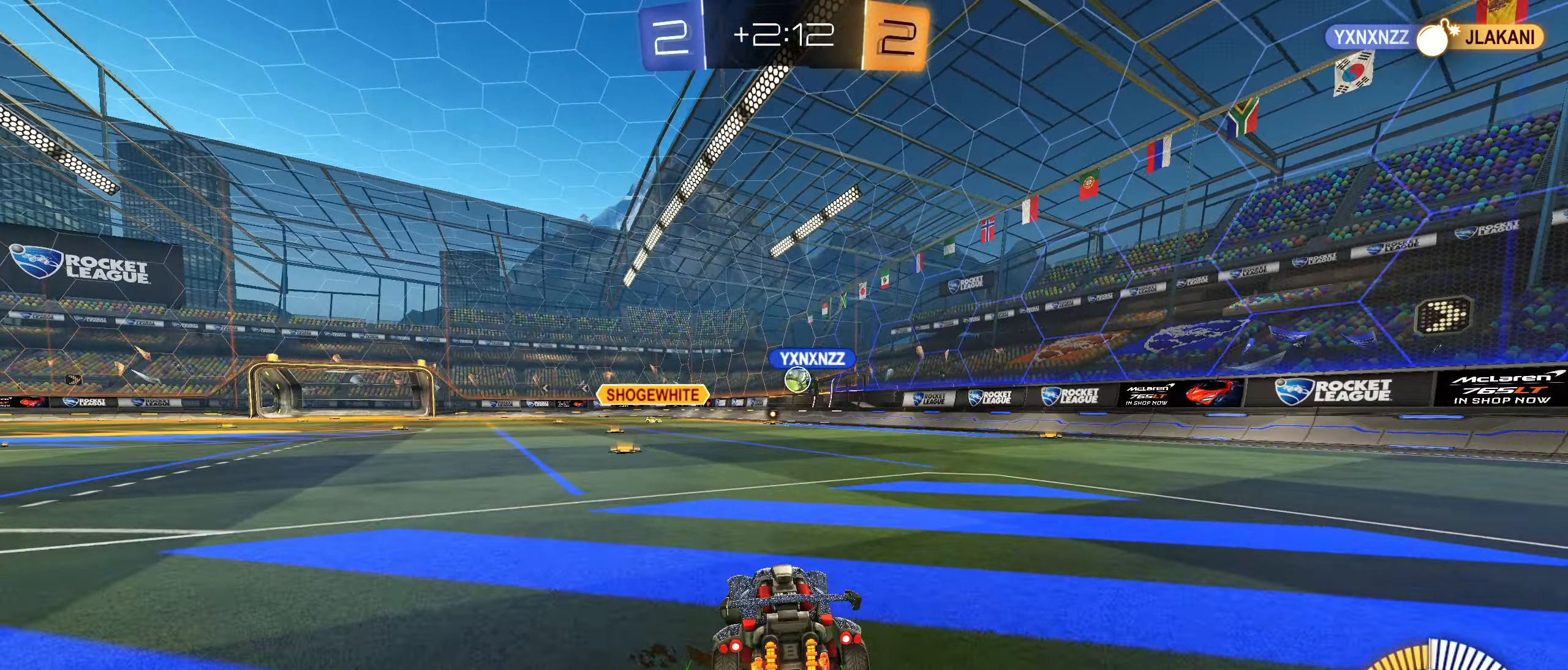
{"buttons": ["R2"], "left_stick": "right", "right_stick": "center", "events": [[33, "left_stick", "down-left"], [166, "left_stick", "center"], [316, "left_stick", "right"]]}
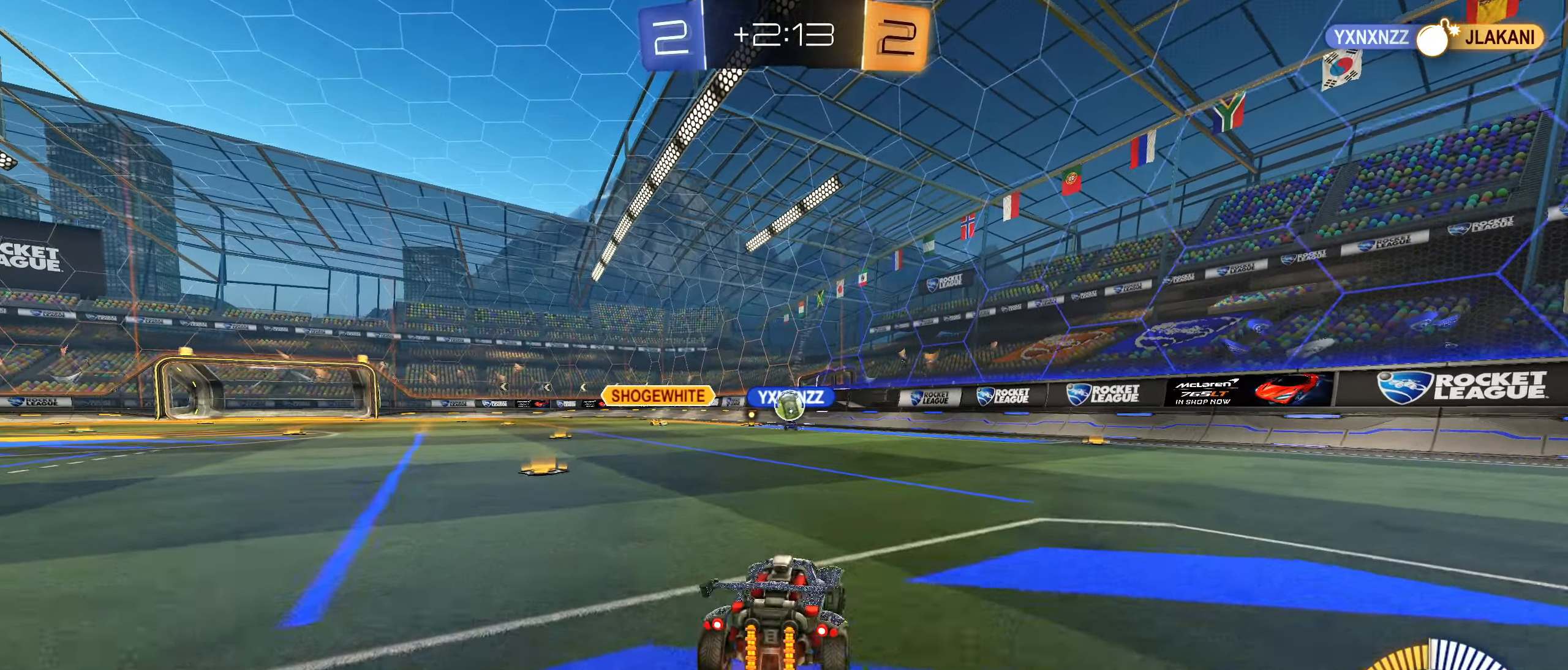
{"buttons": ["R2"], "left_stick": "left", "right_stick": "center", "events": [[366, "left_stick", "center"], [433, "left_stick", "left"]]}
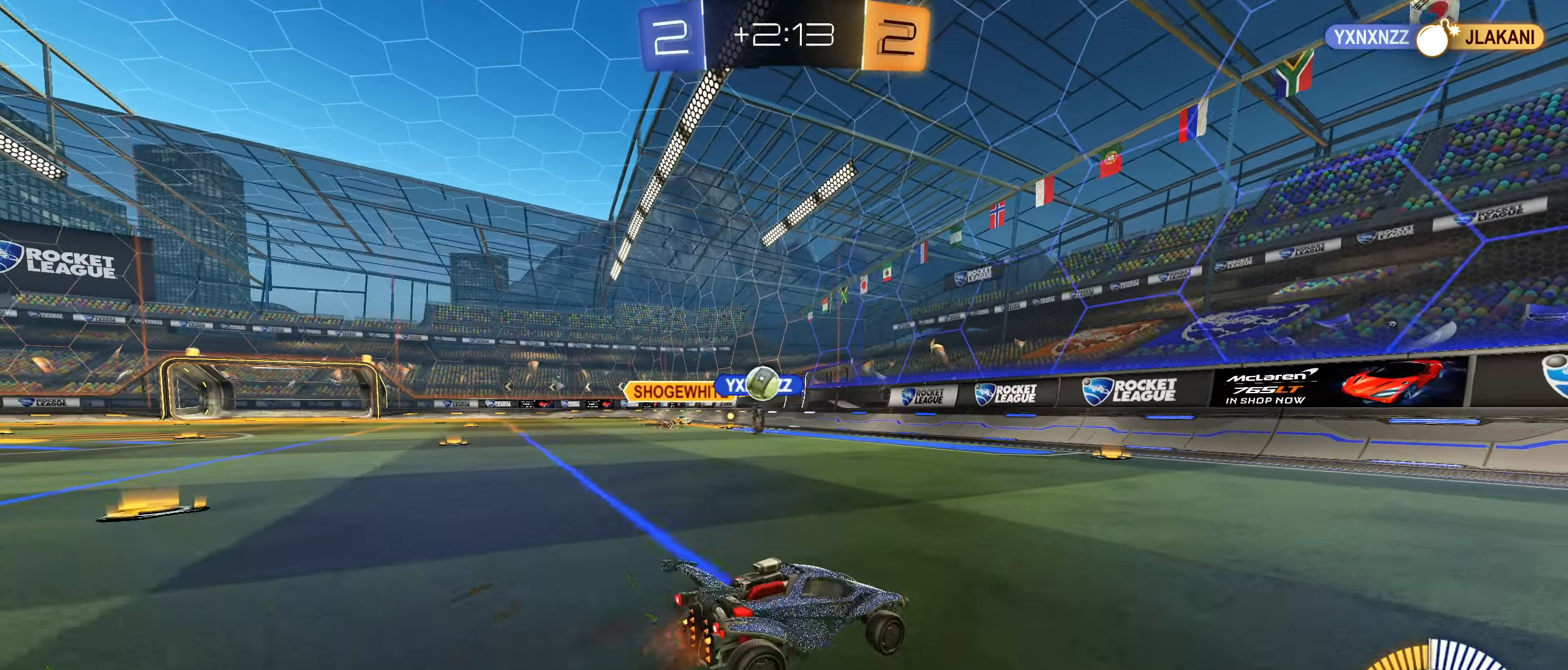
{"buttons": ["R2"], "left_stick": "right", "right_stick": "center", "events": [[83, "left_stick", "center"], [250, "left_stick", "right"], [316, "L1", "down"], [483, "L1", "up"]]}
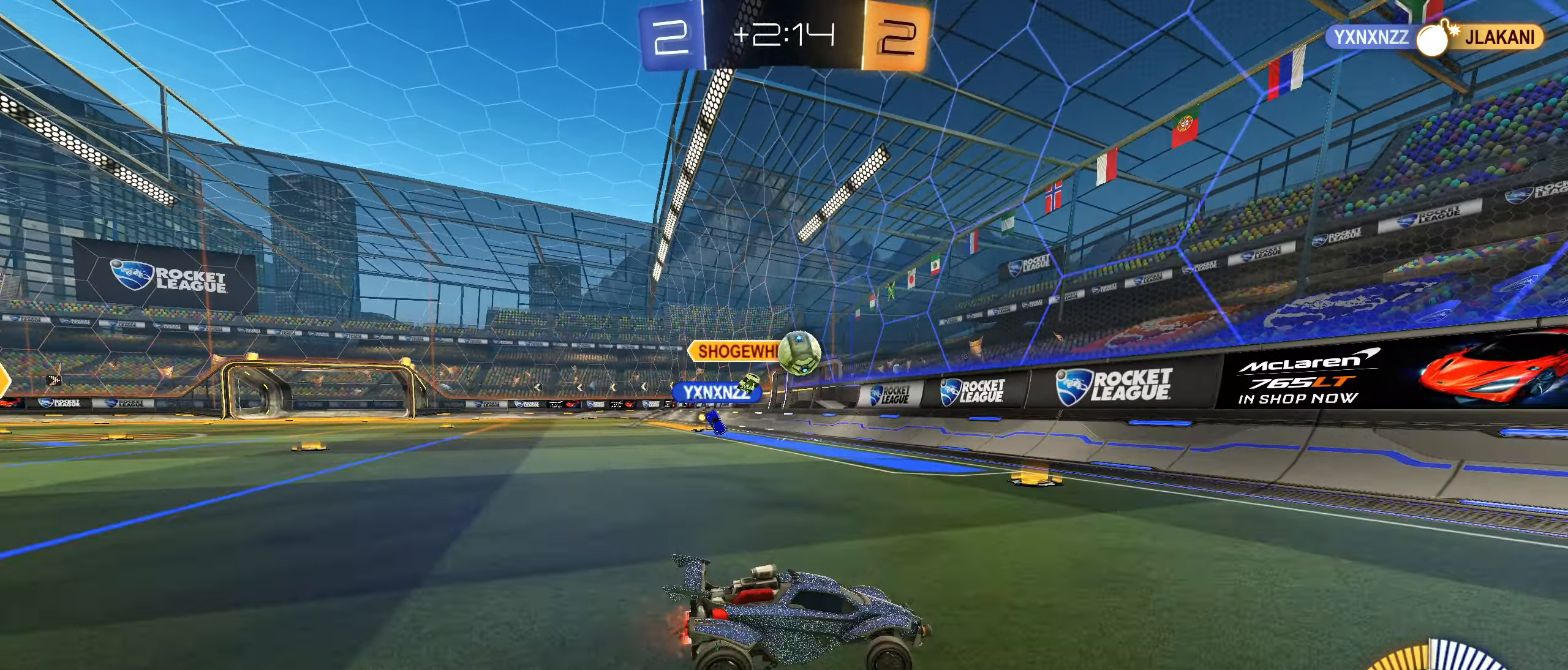
{"buttons": ["CIRCLE", "R2"], "left_stick": "right", "right_stick": "center", "events": [[366, "CIRCLE", "down"], [383, "left_stick", "center"], [466, "left_stick", "right"]]}
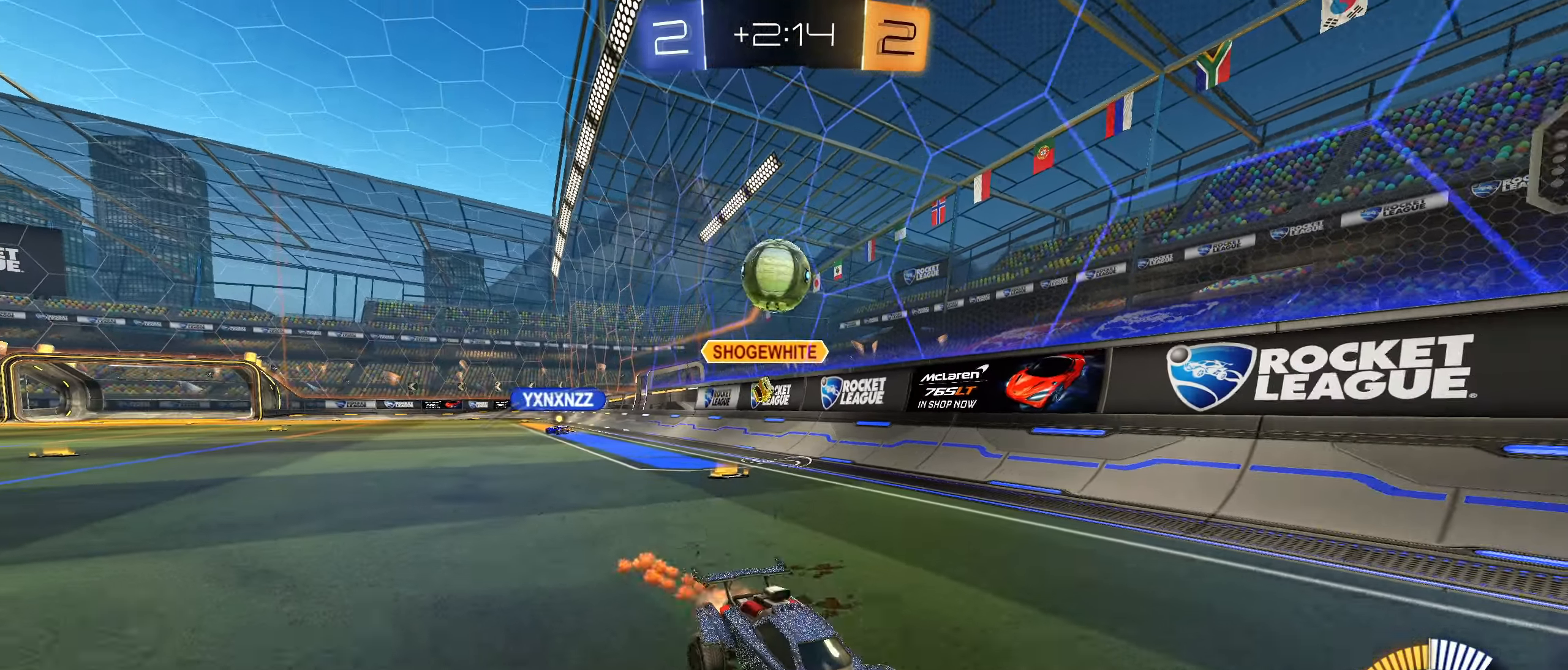
{"buttons": ["R2"], "left_stick": "center", "right_stick": "center", "events": [[100, "left_stick", "center"], [250, "CIRCLE", "up"], [300, "left_stick", "right"], [450, "left_stick", "center"]]}
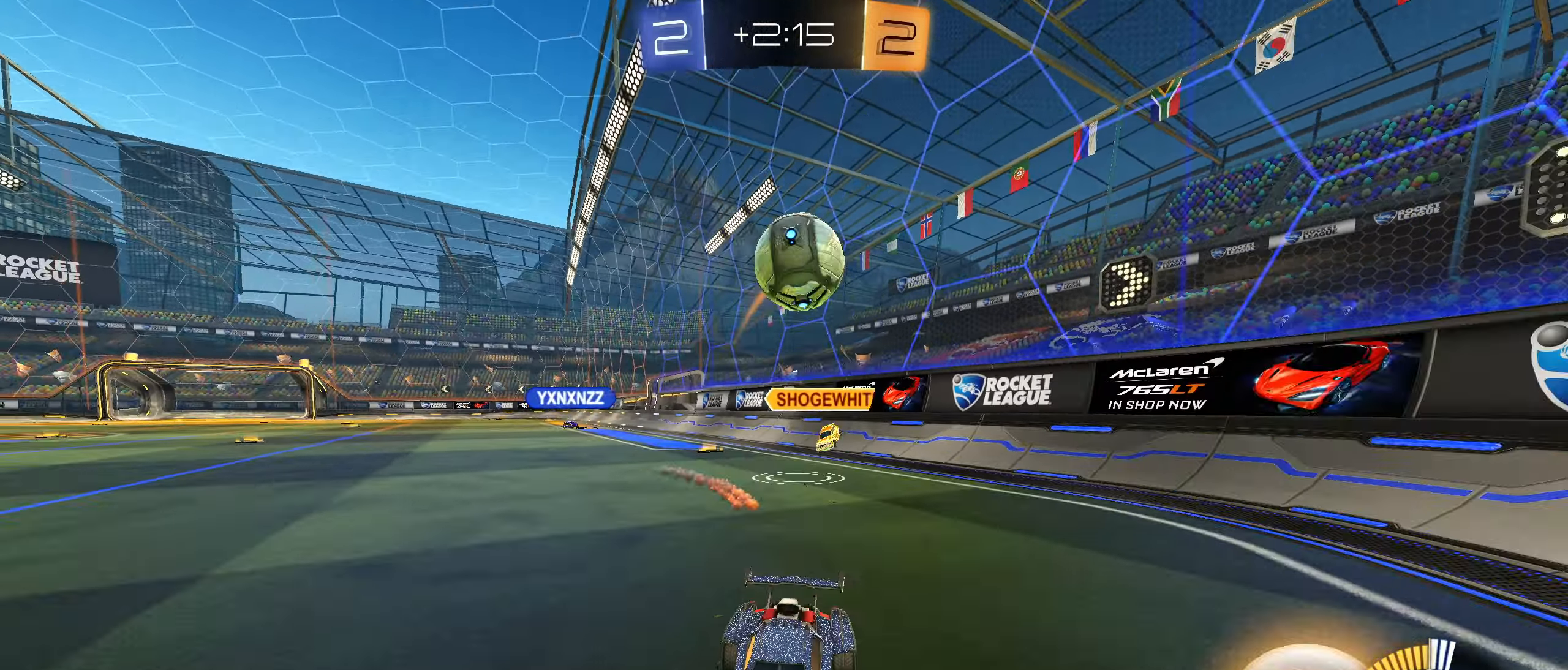
{"buttons": ["R2"], "left_stick": "left", "right_stick": "center", "events": [[33, "L1", "down"], [33, "left_stick", "left"], [300, "L1", "up"]]}
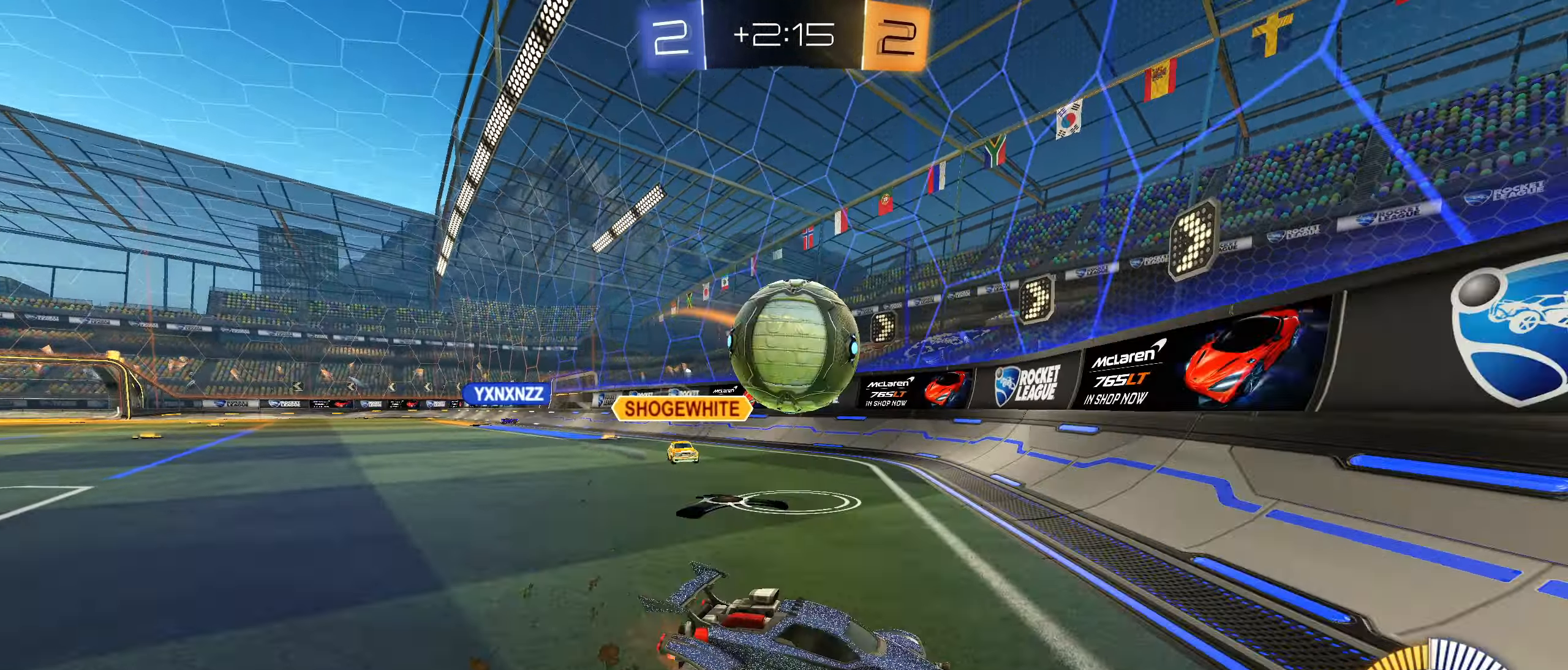
{"buttons": [], "left_stick": "down-left", "right_stick": "center", "events": [[150, "left_stick", "down-left"], [166, "R2", "up"], [183, "CIRCLE", "down"], [183, "CROSS", "down"], [250, "L1", "down"], [283, "CROSS", "up"], [300, "CIRCLE", "up"], [416, "L1", "up"]]}
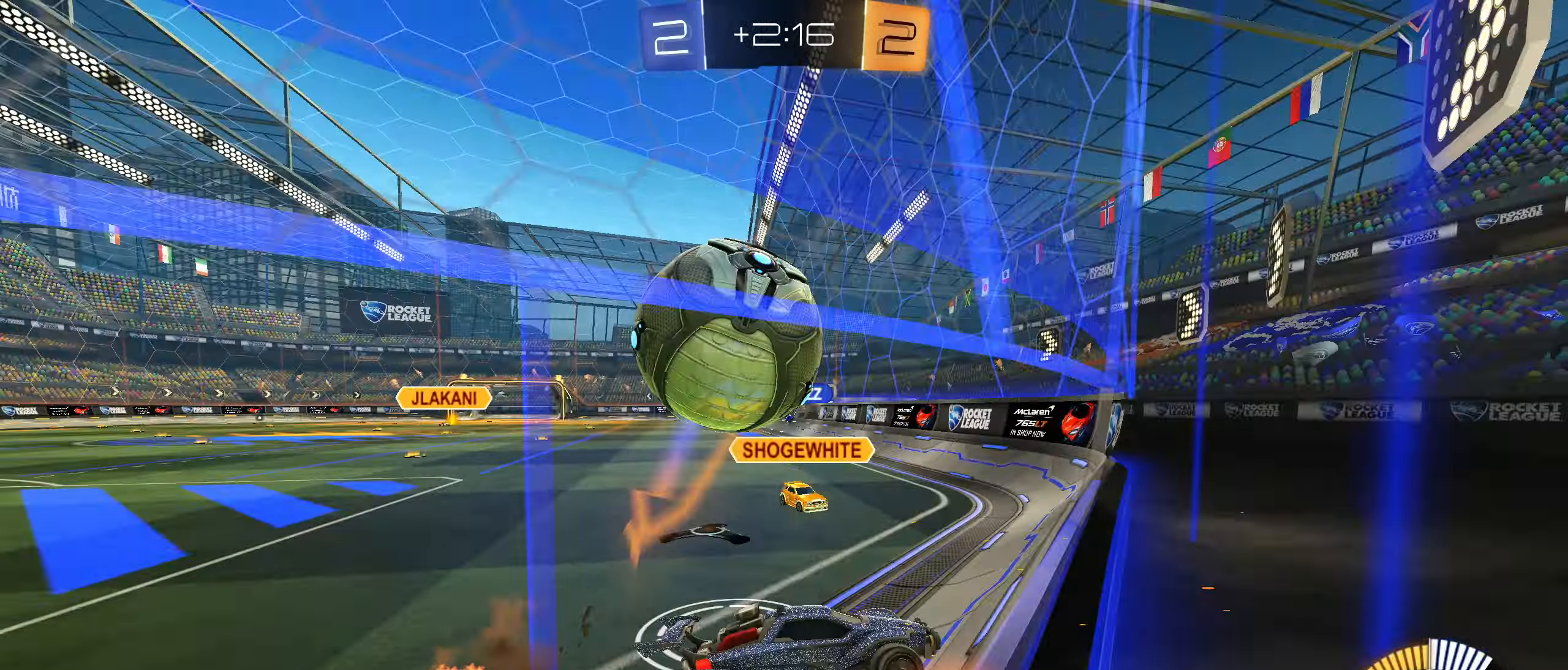
{"buttons": ["R2"], "left_stick": "center", "right_stick": "center", "events": [[16, "L1", "down"], [83, "L1", "up"], [166, "R2", "down"], [233, "left_stick", "right"], [383, "left_stick", "down-left"], [500, "left_stick", "center"]]}
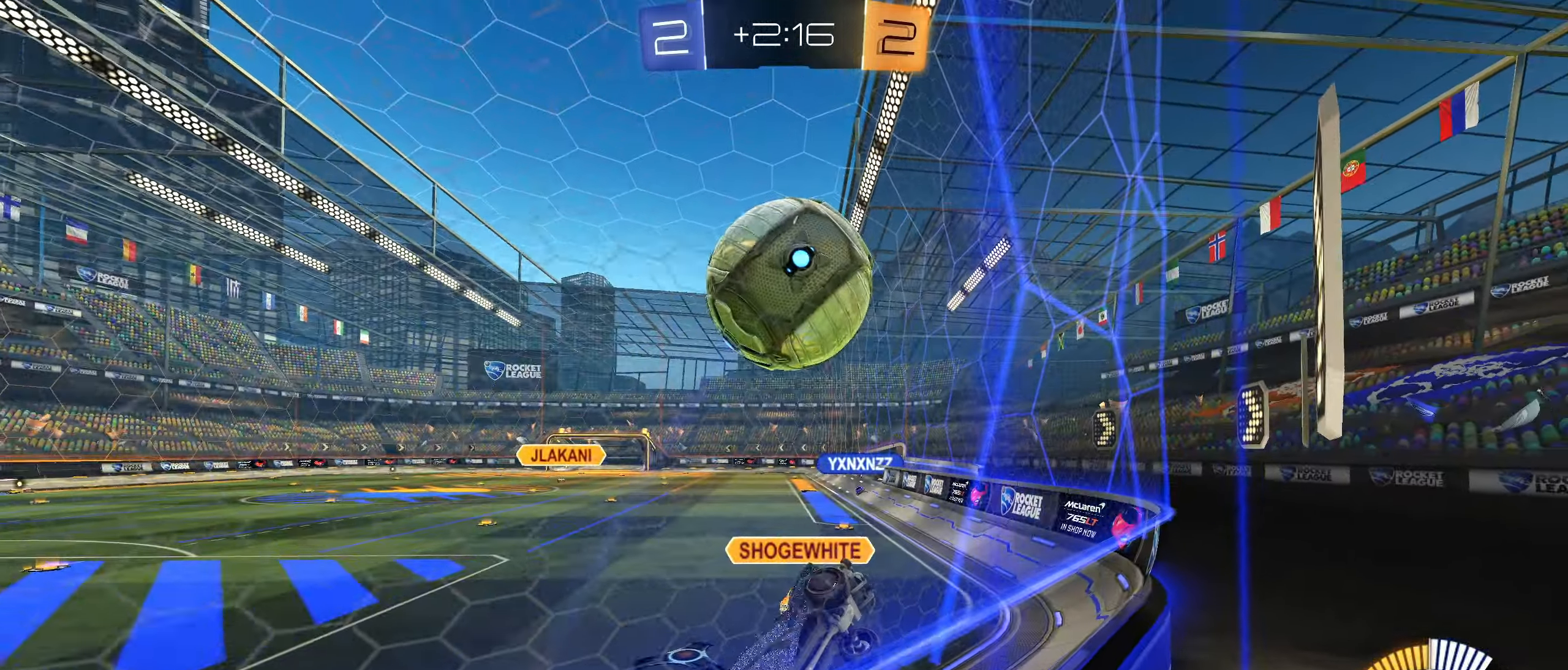
{"buttons": ["CROSS", "CIRCLE", "R2"], "left_stick": "down", "right_stick": "center", "events": [[267, "left_stick", "right"], [333, "left_stick", "center"], [400, "CIRCLE", "down"], [400, "left_stick", "down"], [417, "CROSS", "down"]]}